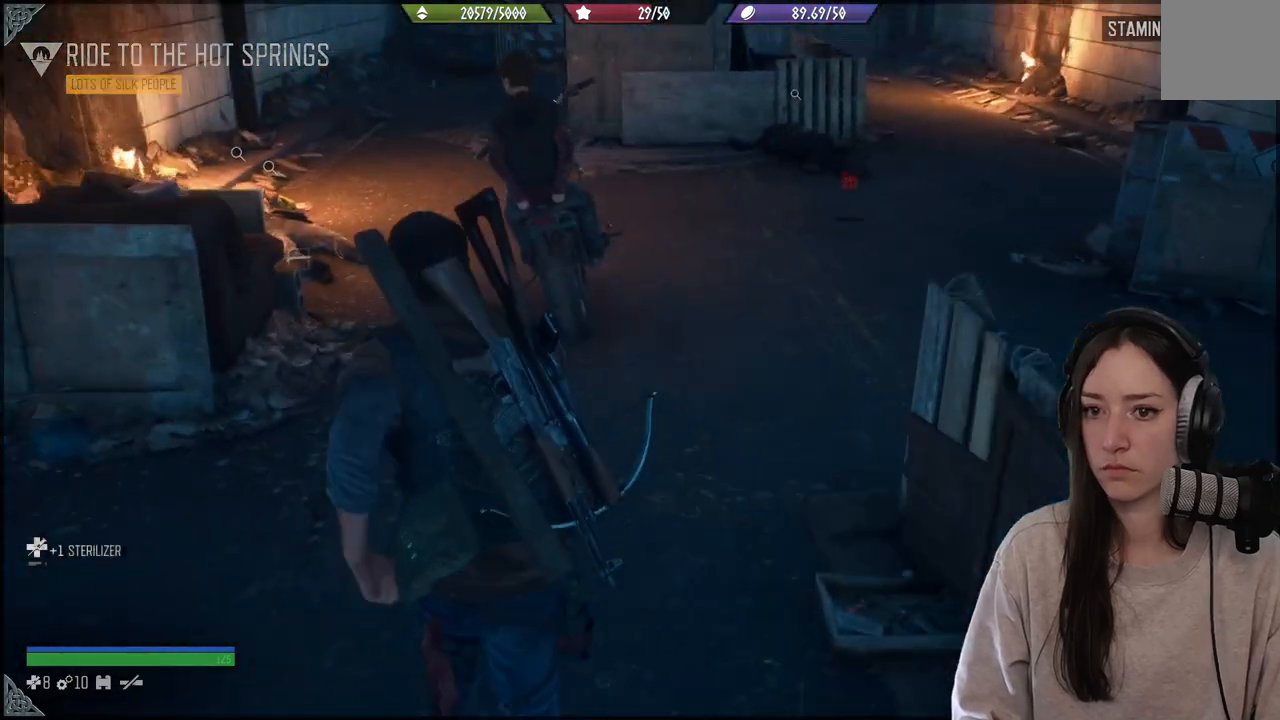
Gameplay with a controller (Xbox layout); each line is a JSON object with the inputs held at the frame after it. "events" lists button and stick changes between this image and that frame as [ms after this image, input, new state], when the widget could be followed in between. Not read: L3.
{"buttons": [], "left_stick": "up", "right_stick": "down-left", "events": [[283, "right_stick", "down-left"]]}
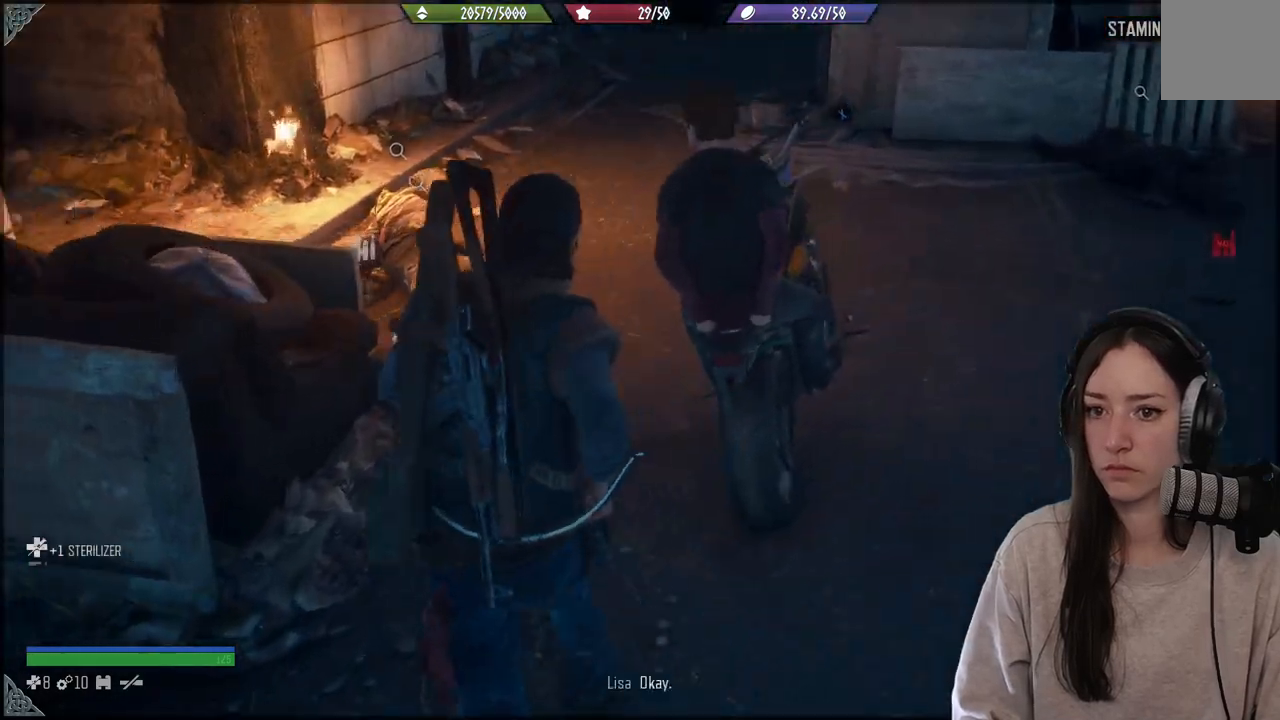
{"buttons": [], "left_stick": "up", "right_stick": "center", "events": [[150, "right_stick", "left"], [300, "right_stick", "center"]]}
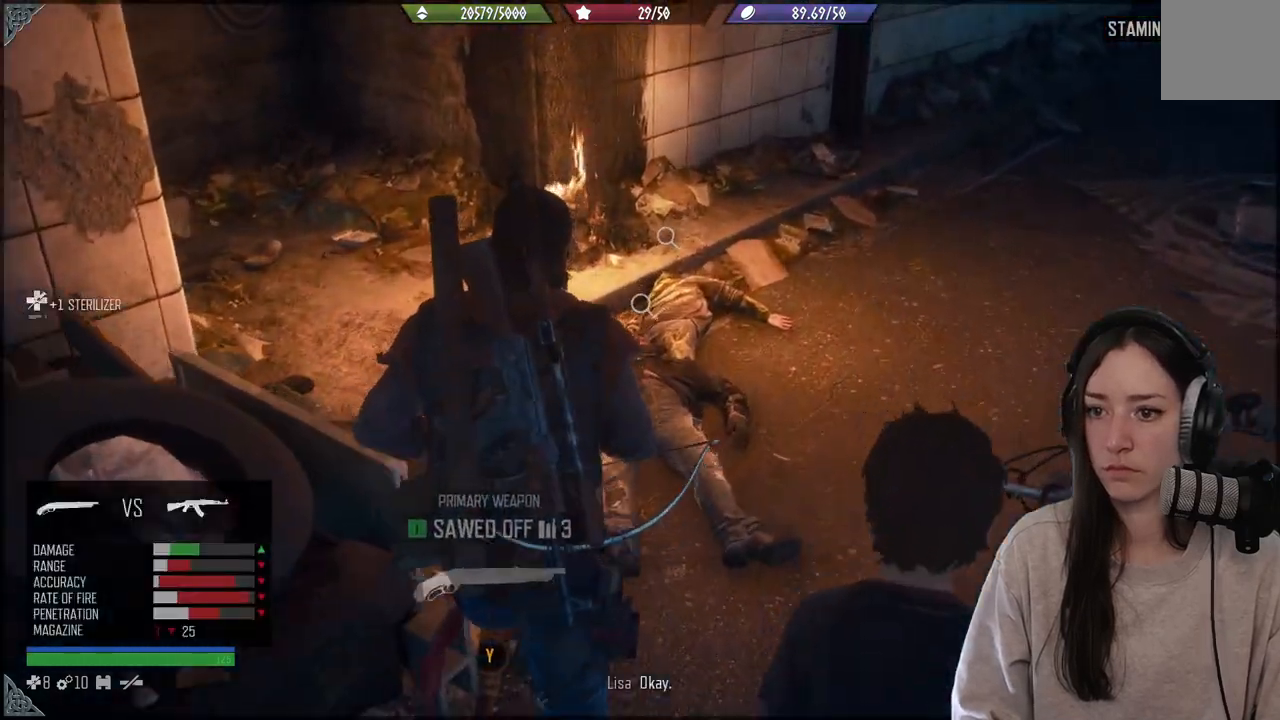
{"buttons": ["X"], "left_stick": "center", "right_stick": "center", "events": [[250, "X", "down"], [250, "left_stick", "center"]]}
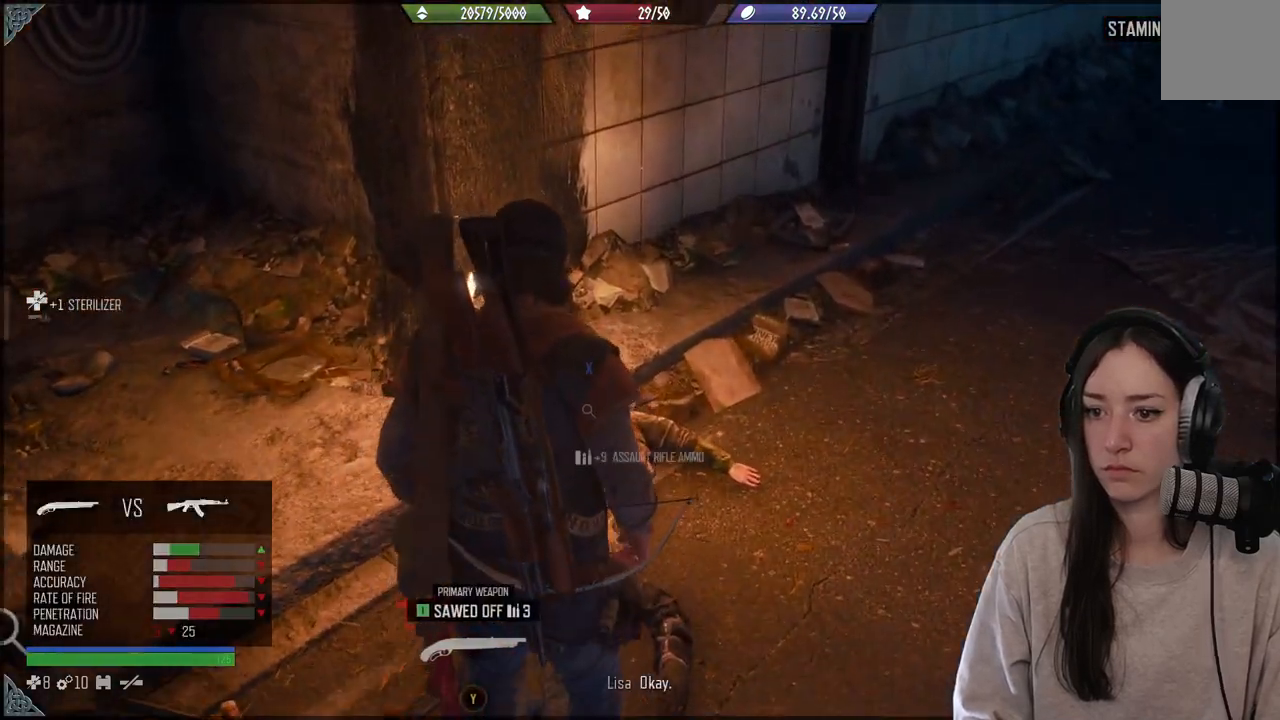
{"buttons": [], "left_stick": "up", "right_stick": "down-left", "events": [[383, "X", "up"], [417, "left_stick", "up"], [500, "right_stick", "down-left"]]}
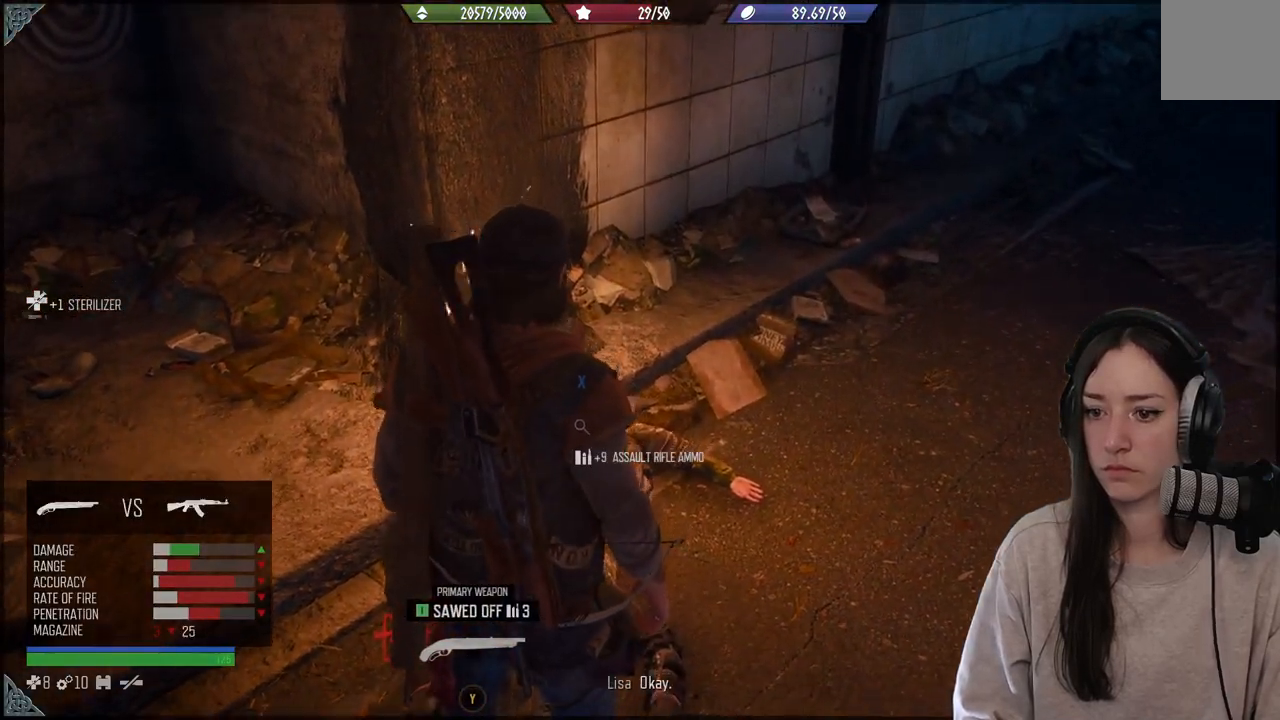
{"buttons": ["X"], "left_stick": "center", "right_stick": "center", "events": [[167, "right_stick", "center"], [283, "left_stick", "center"], [300, "X", "down"]]}
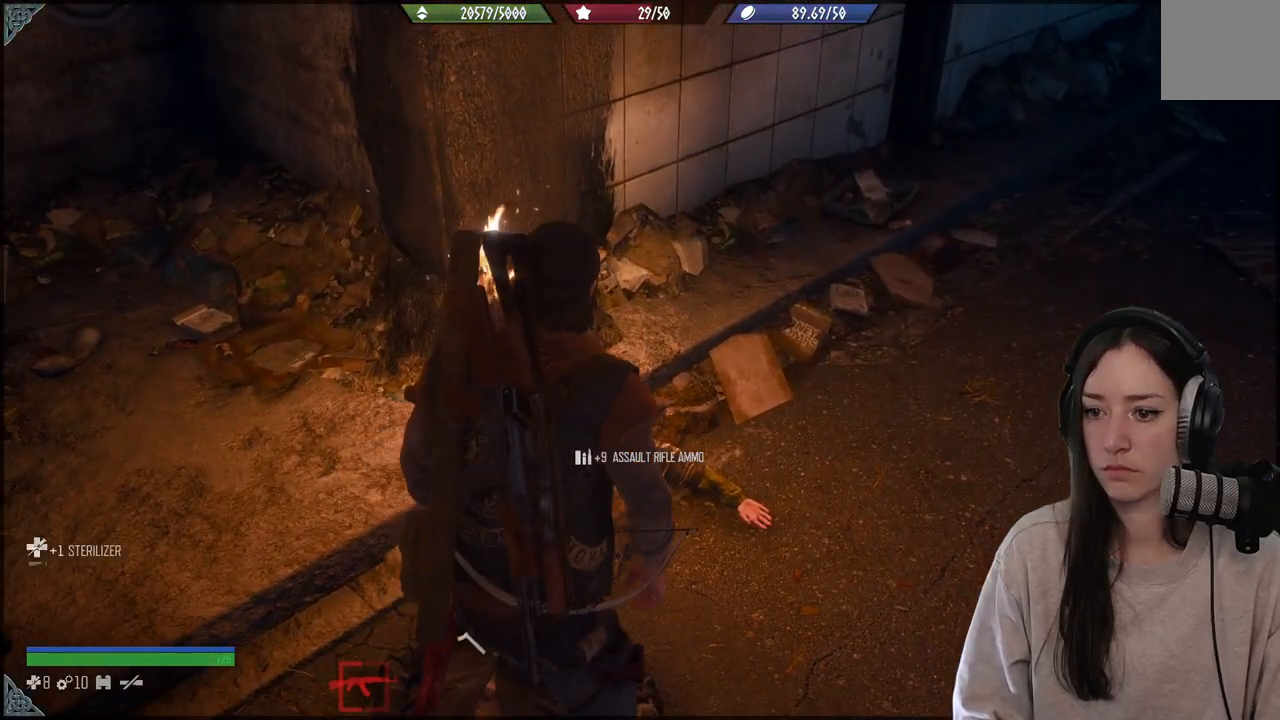
{"buttons": ["X"], "left_stick": "center", "right_stick": "center", "events": []}
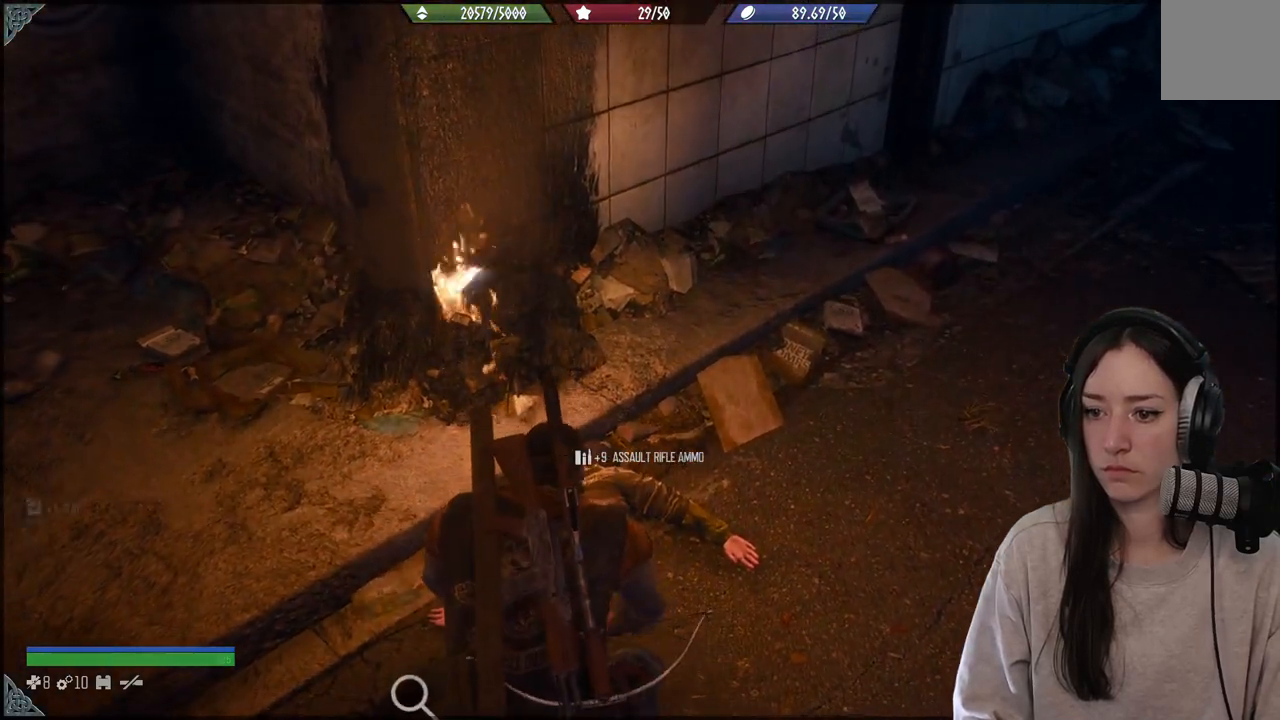
{"buttons": [], "left_stick": "center", "right_stick": "center", "events": [[317, "X", "up"]]}
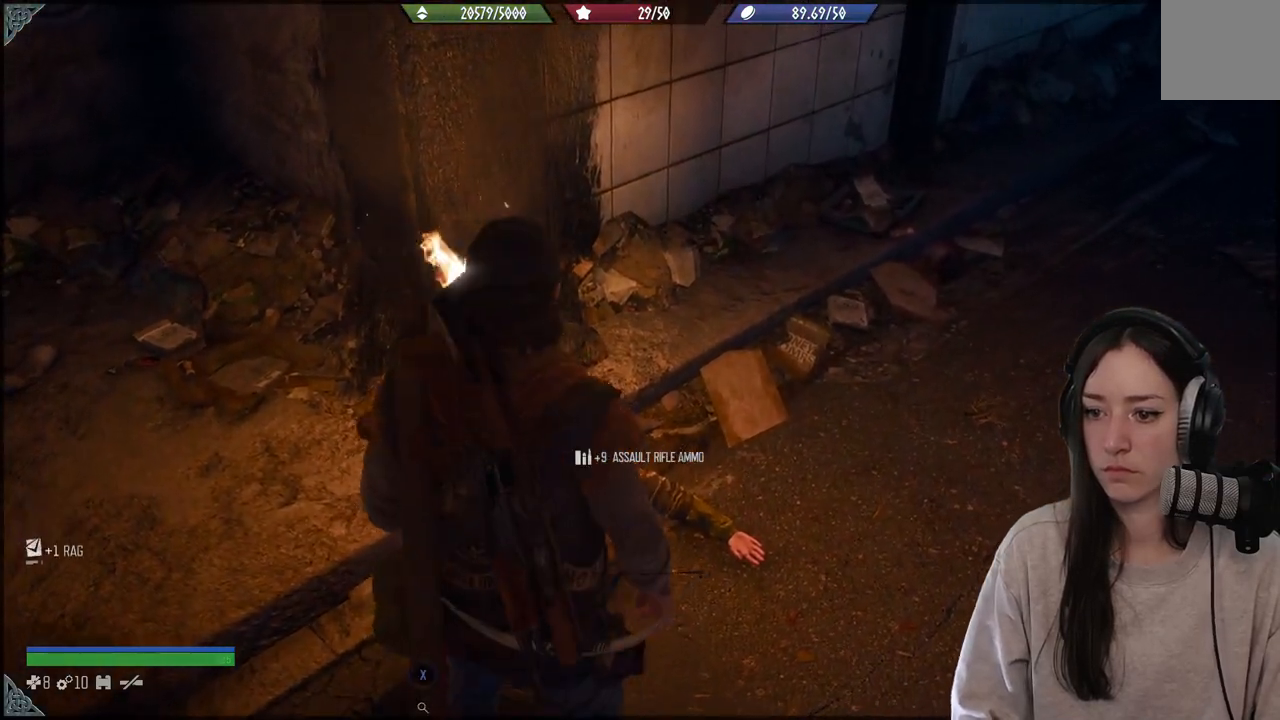
{"buttons": ["X"], "left_stick": "center", "right_stick": "up-left", "events": [[50, "right_stick", "left"], [100, "left_stick", "down-right"], [283, "left_stick", "center"], [500, "X", "down"], [500, "right_stick", "up-left"]]}
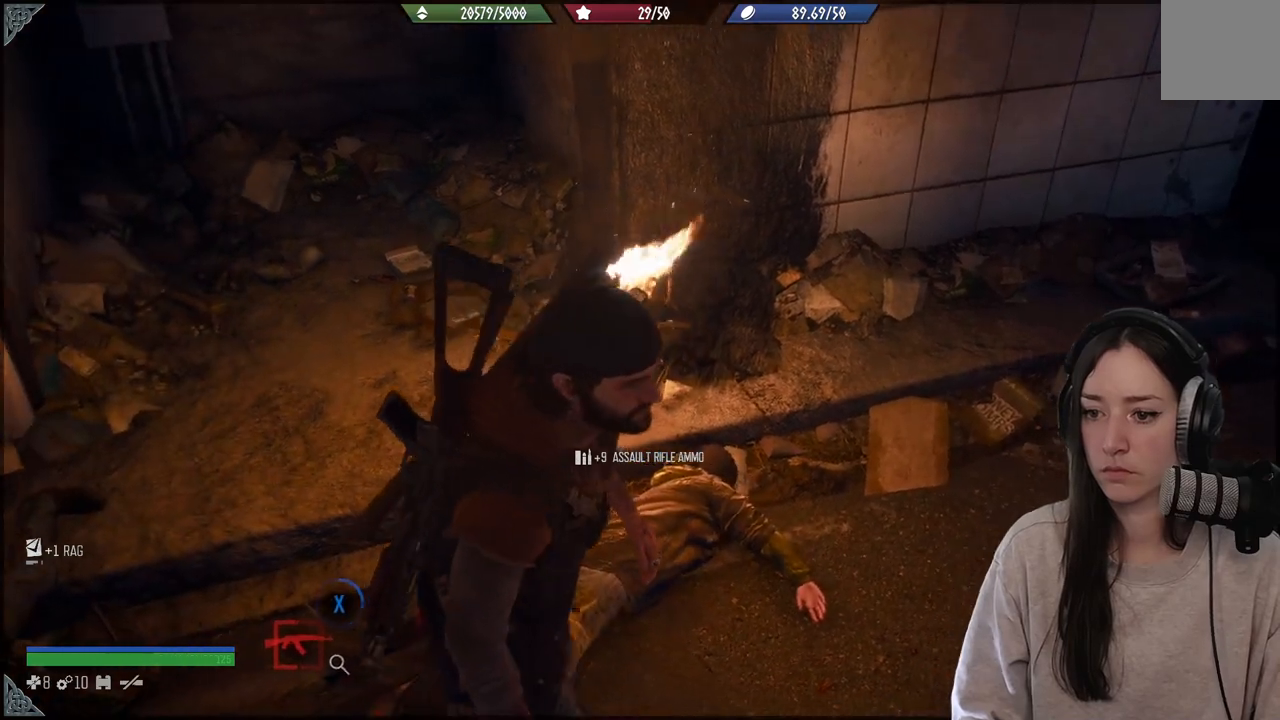
{"buttons": ["X"], "left_stick": "center", "right_stick": "center", "events": [[100, "right_stick", "center"]]}
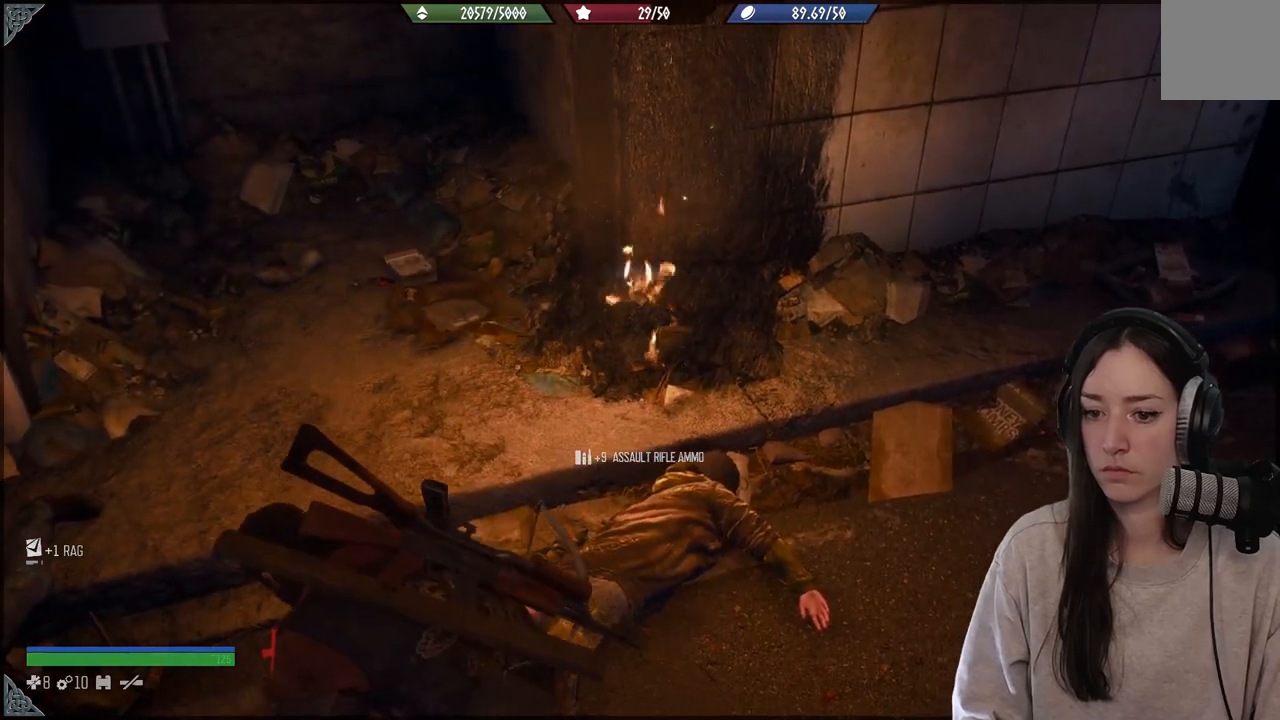
{"buttons": [], "left_stick": "center", "right_stick": "center", "events": [[383, "X", "up"]]}
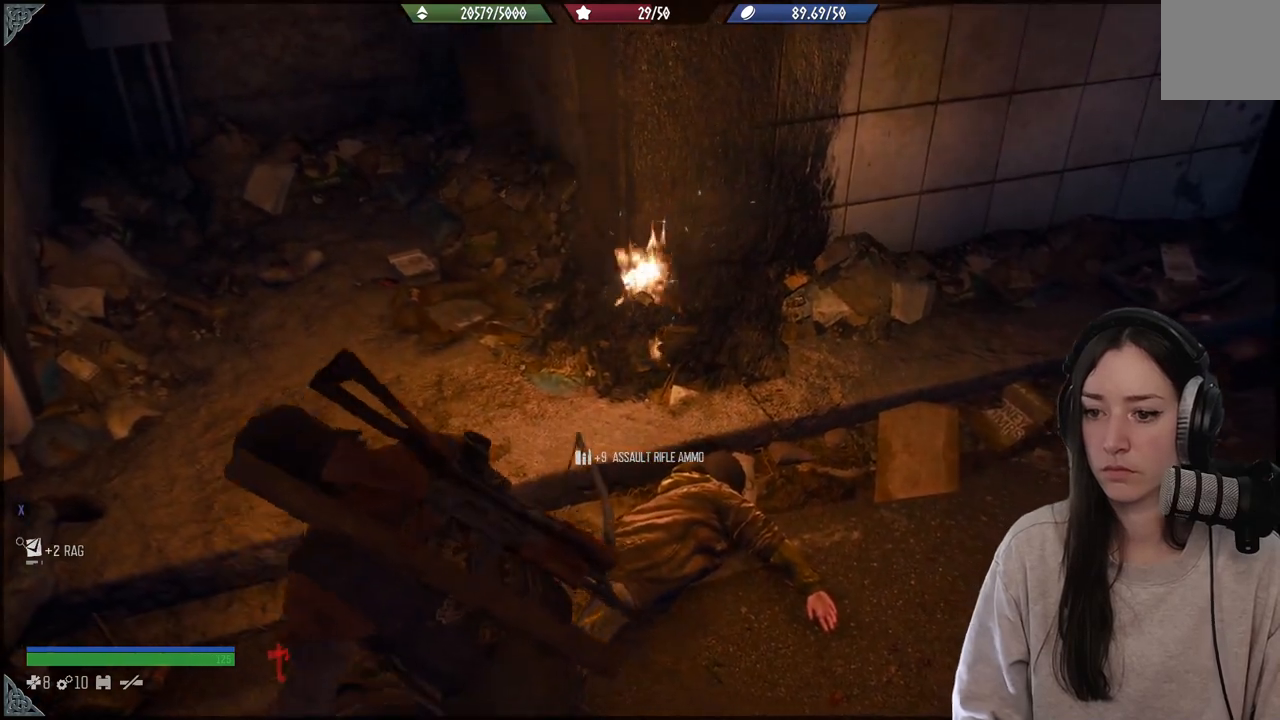
{"buttons": [], "left_stick": "down-left", "right_stick": "left", "events": [[83, "left_stick", "down-left"], [83, "right_stick", "left"]]}
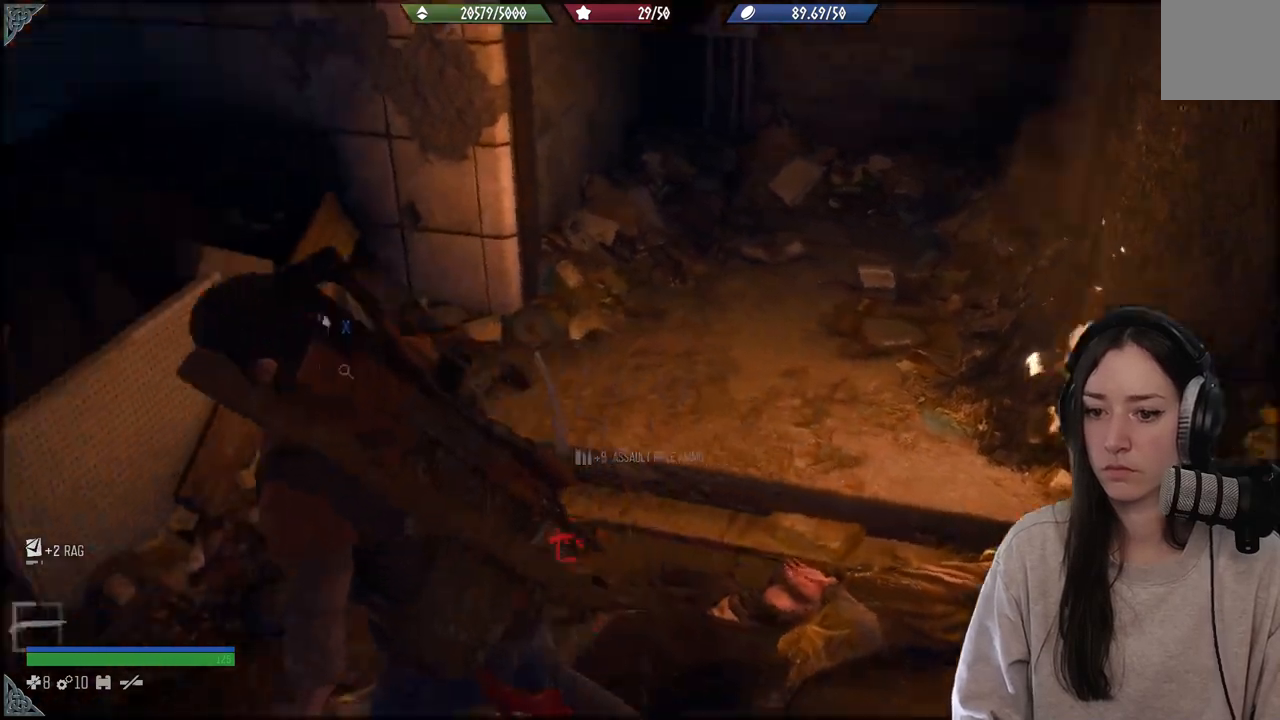
{"buttons": [], "left_stick": "up-right", "right_stick": "center", "events": [[33, "left_stick", "center"], [283, "right_stick", "center"], [300, "left_stick", "up-right"]]}
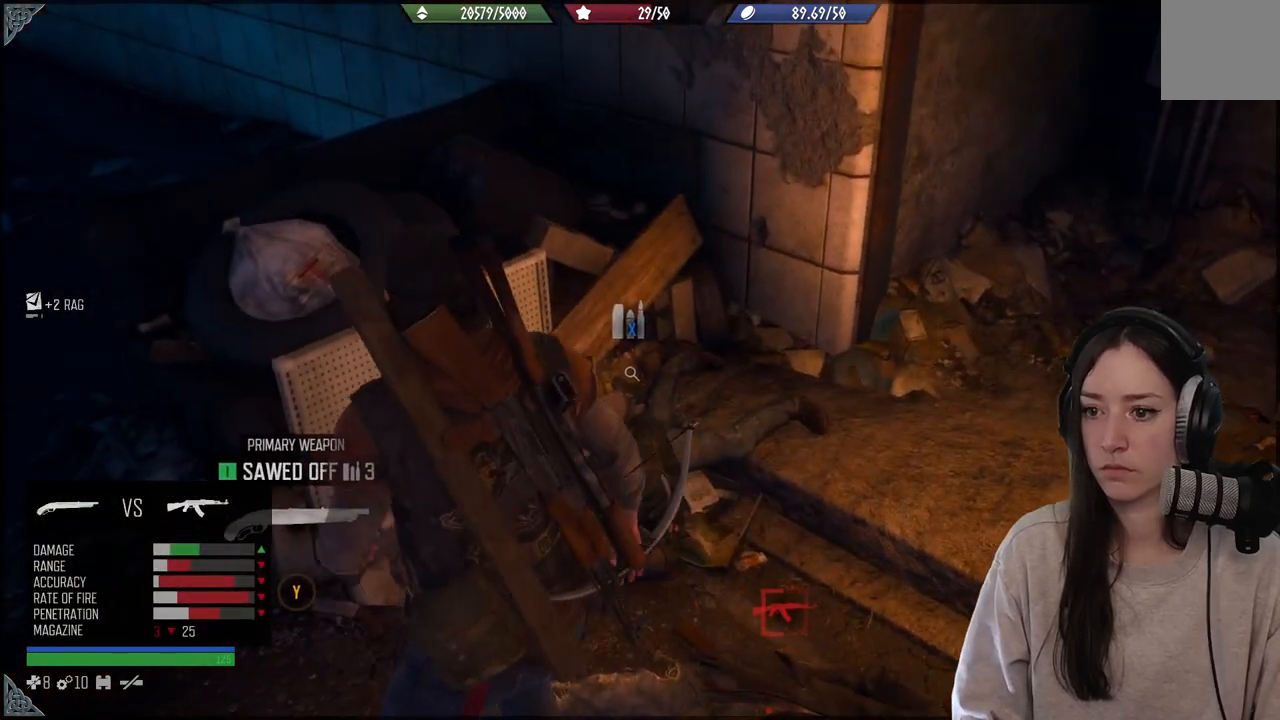
{"buttons": ["X"], "left_stick": "center", "right_stick": "center", "events": [[50, "left_stick", "up"], [283, "left_stick", "center"], [317, "X", "down"]]}
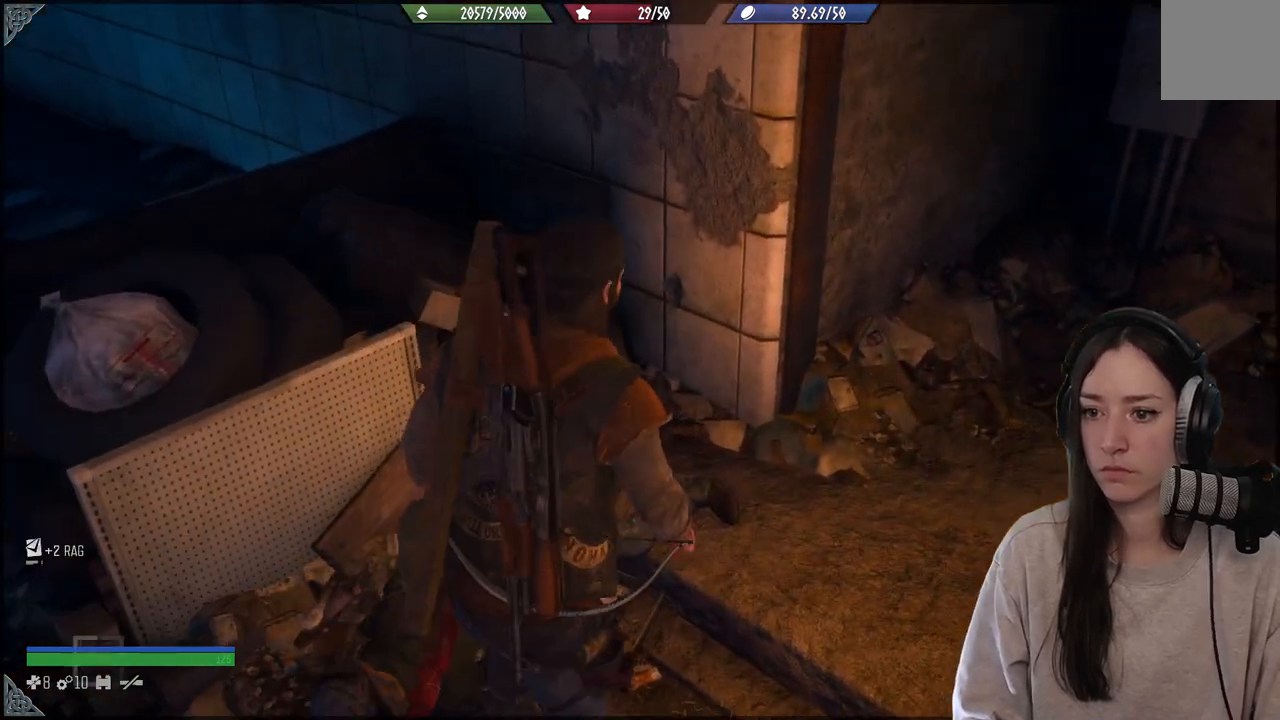
{"buttons": ["X"], "left_stick": "center", "right_stick": "center", "events": []}
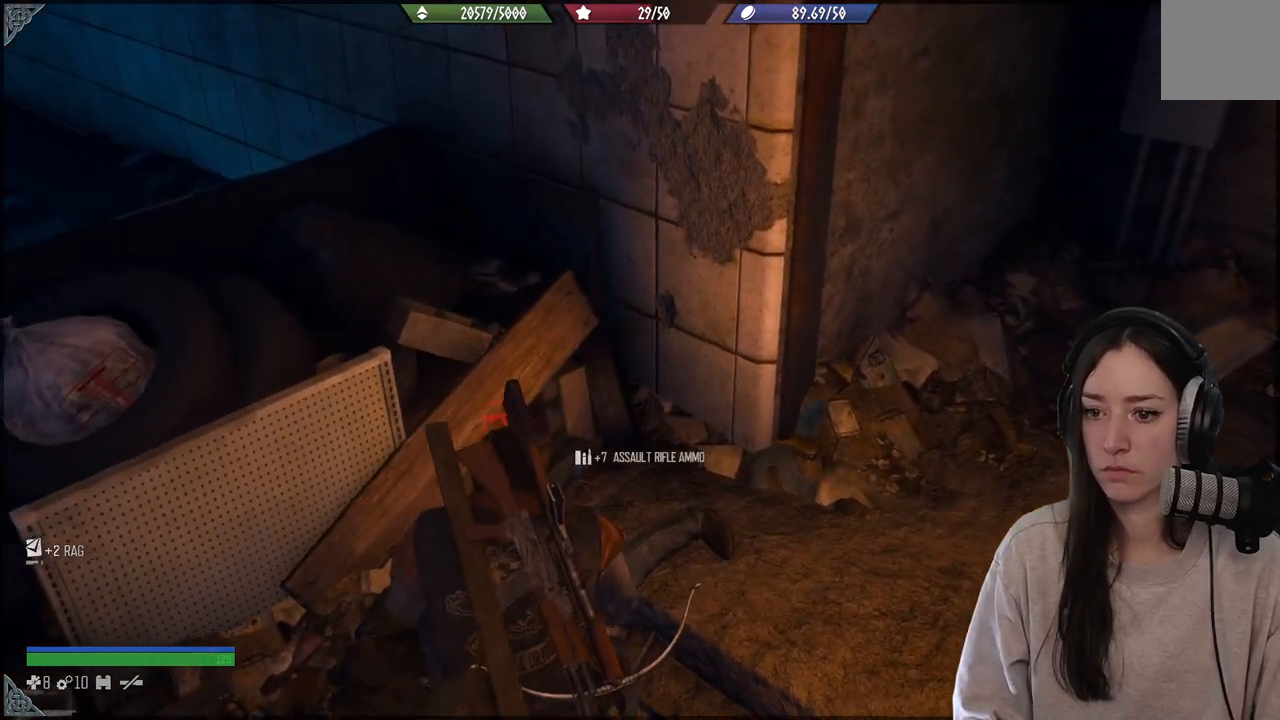
{"buttons": [], "left_stick": "up", "right_stick": "center", "events": [[383, "X", "up"], [450, "left_stick", "up"]]}
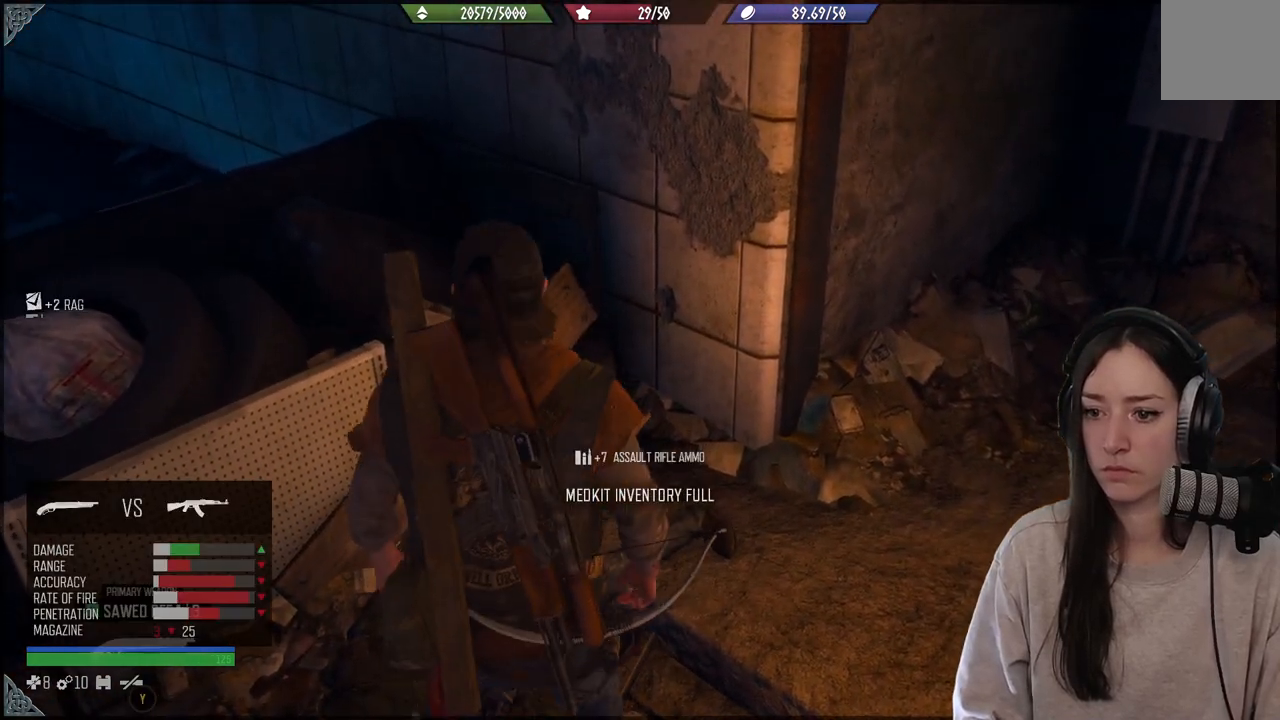
{"buttons": [], "left_stick": "down", "right_stick": "left", "events": [[133, "right_stick", "left"], [350, "left_stick", "right"], [417, "left_stick", "down"]]}
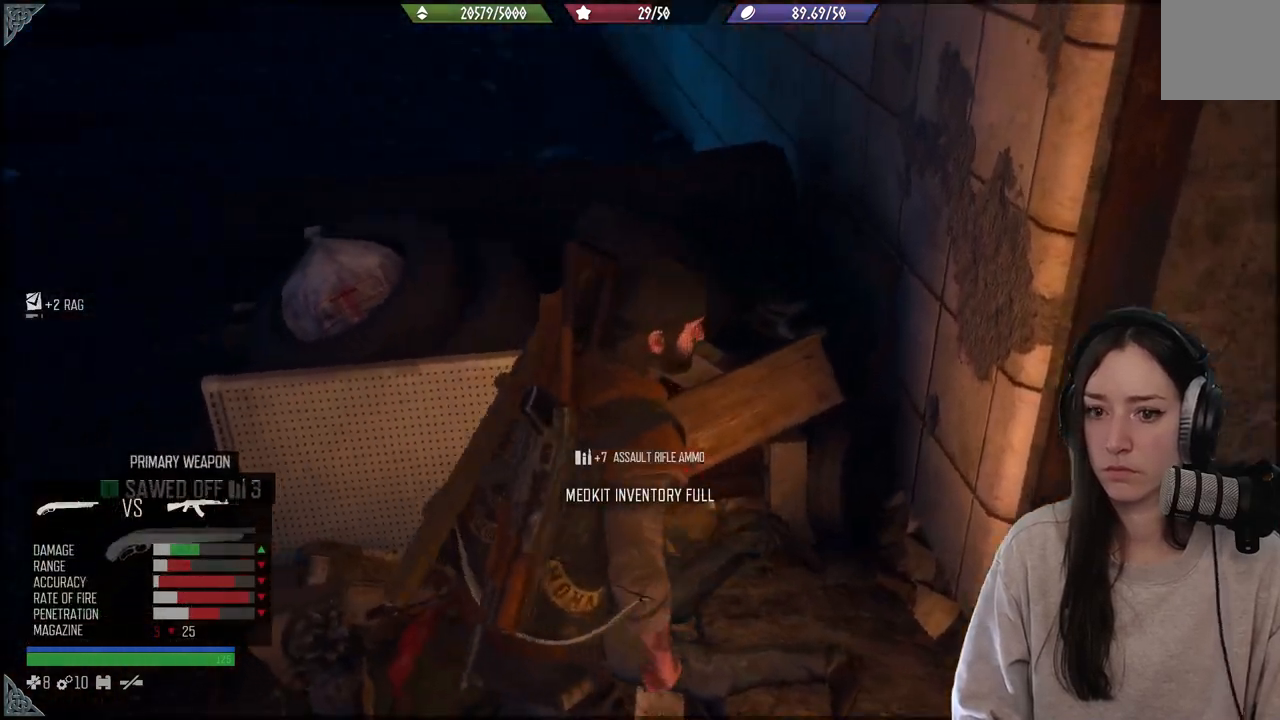
{"buttons": [], "left_stick": "up-left", "right_stick": "left", "events": [[83, "left_stick", "down-left"], [433, "left_stick", "up-left"]]}
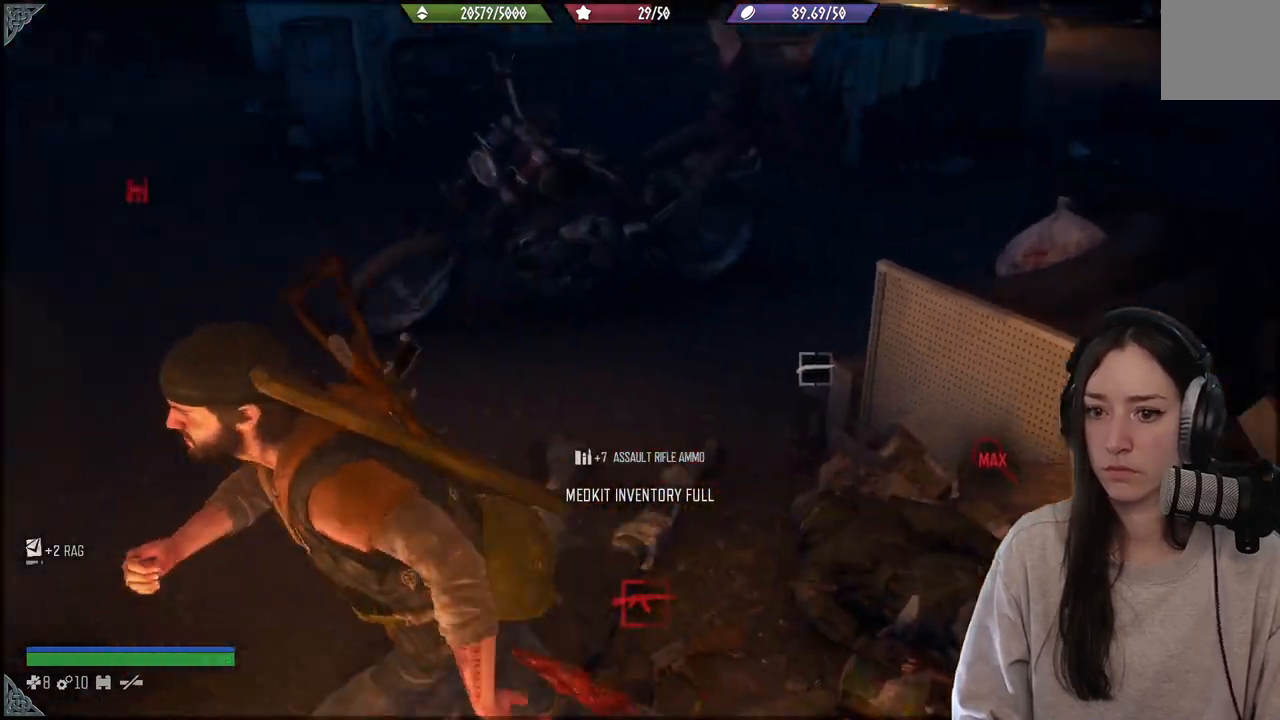
{"buttons": [], "left_stick": "right", "right_stick": "right", "events": [[17, "left_stick", "up"], [83, "right_stick", "center"], [233, "left_stick", "right"], [433, "right_stick", "right"]]}
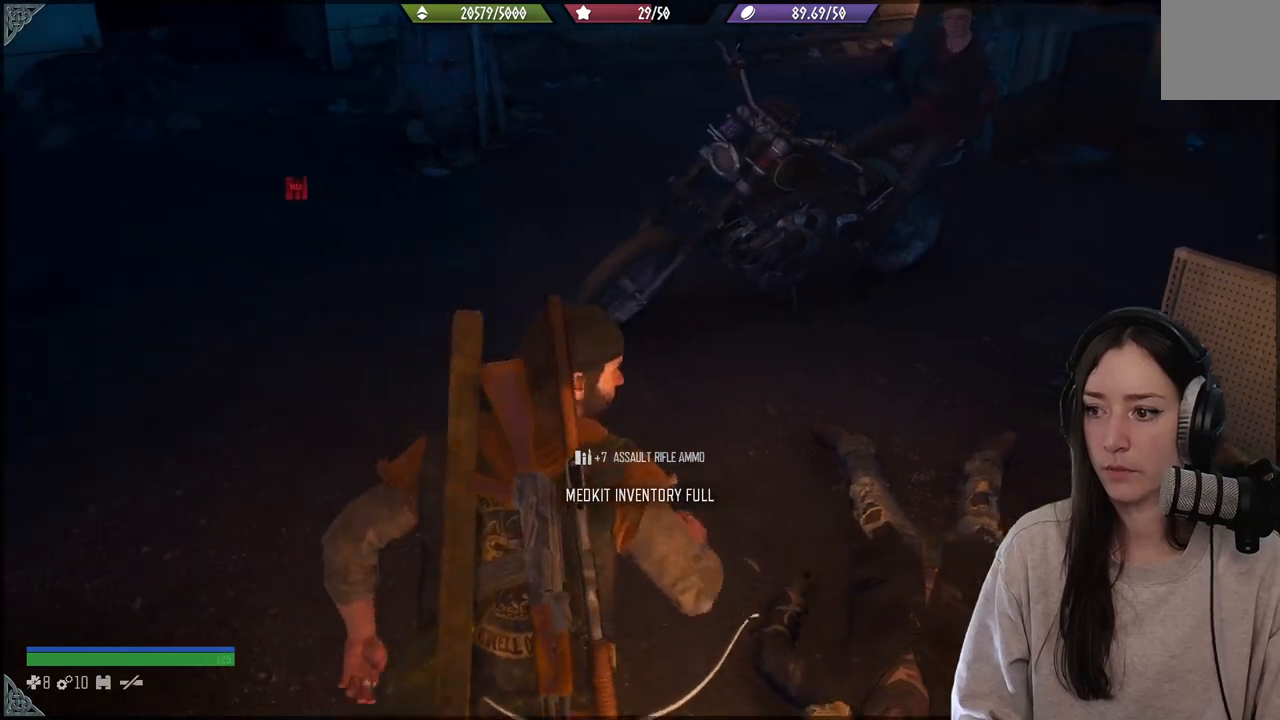
{"buttons": [], "left_stick": "up-right", "right_stick": "center", "events": [[67, "left_stick", "up-right"], [267, "right_stick", "center"]]}
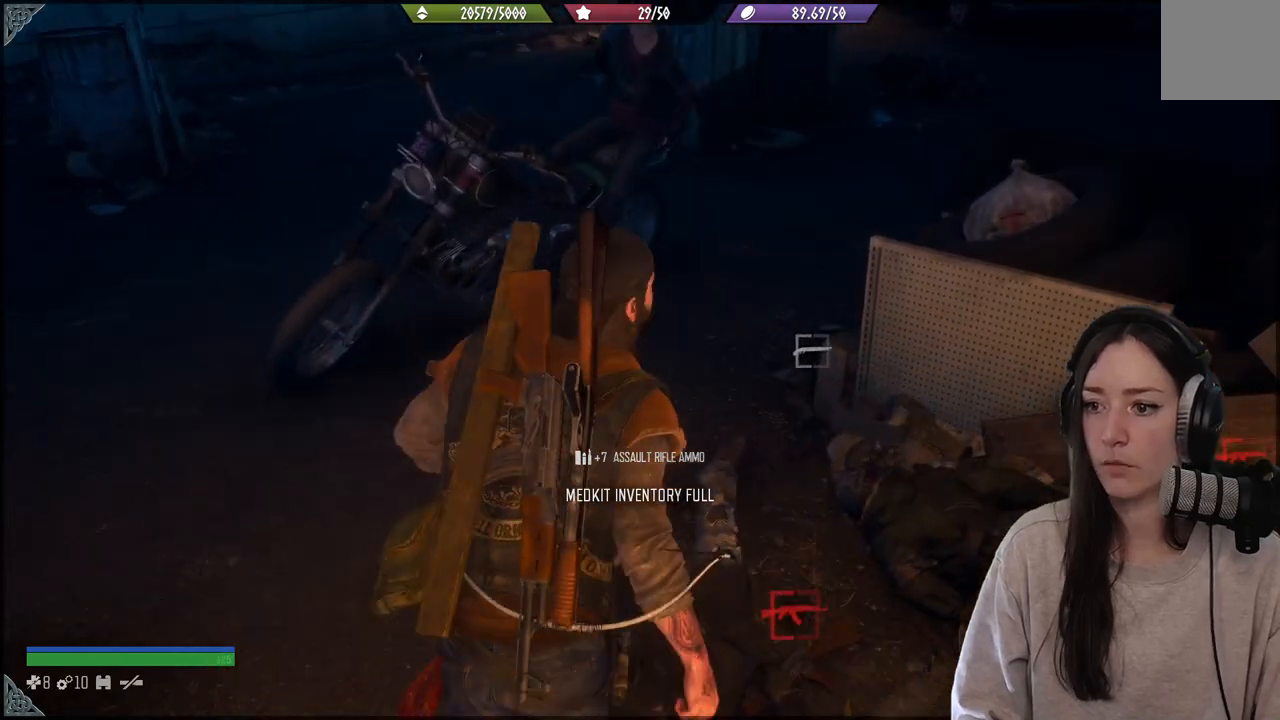
{"buttons": [], "left_stick": "up-right", "right_stick": "down-left", "events": [[133, "right_stick", "down-left"]]}
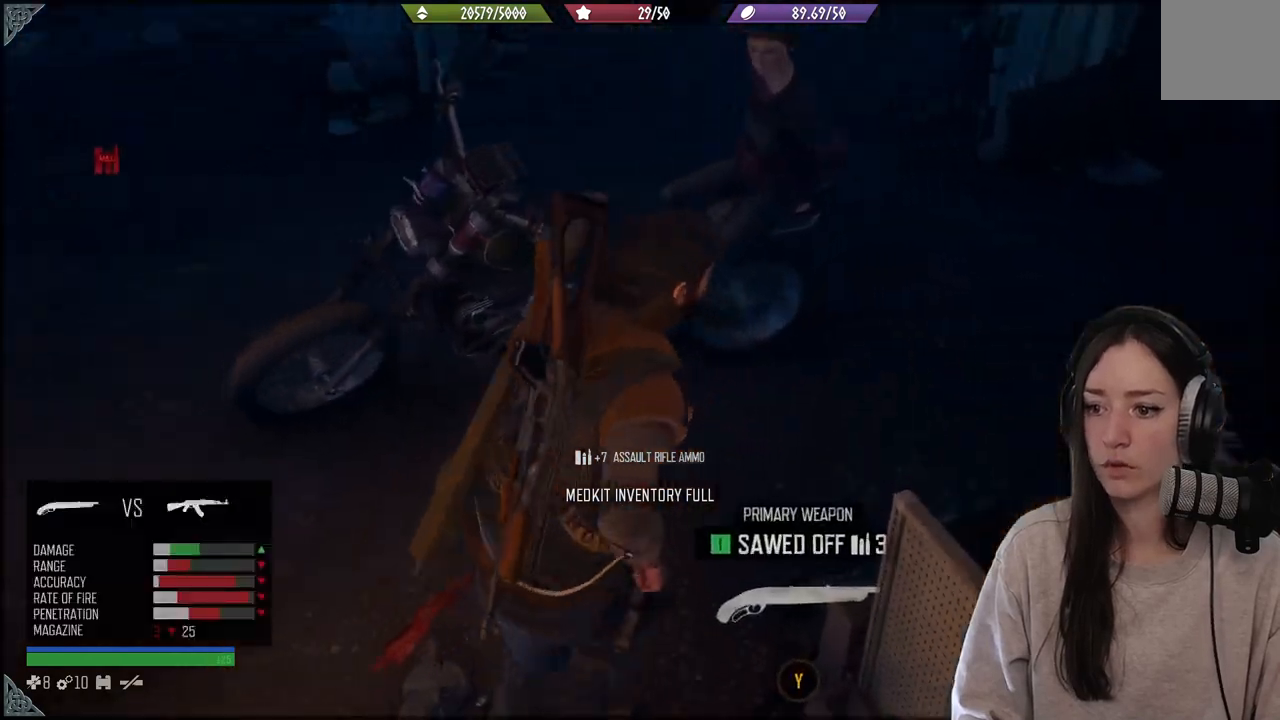
{"buttons": [], "left_stick": "center", "right_stick": "left", "events": [[50, "right_stick", "left"], [133, "left_stick", "center"]]}
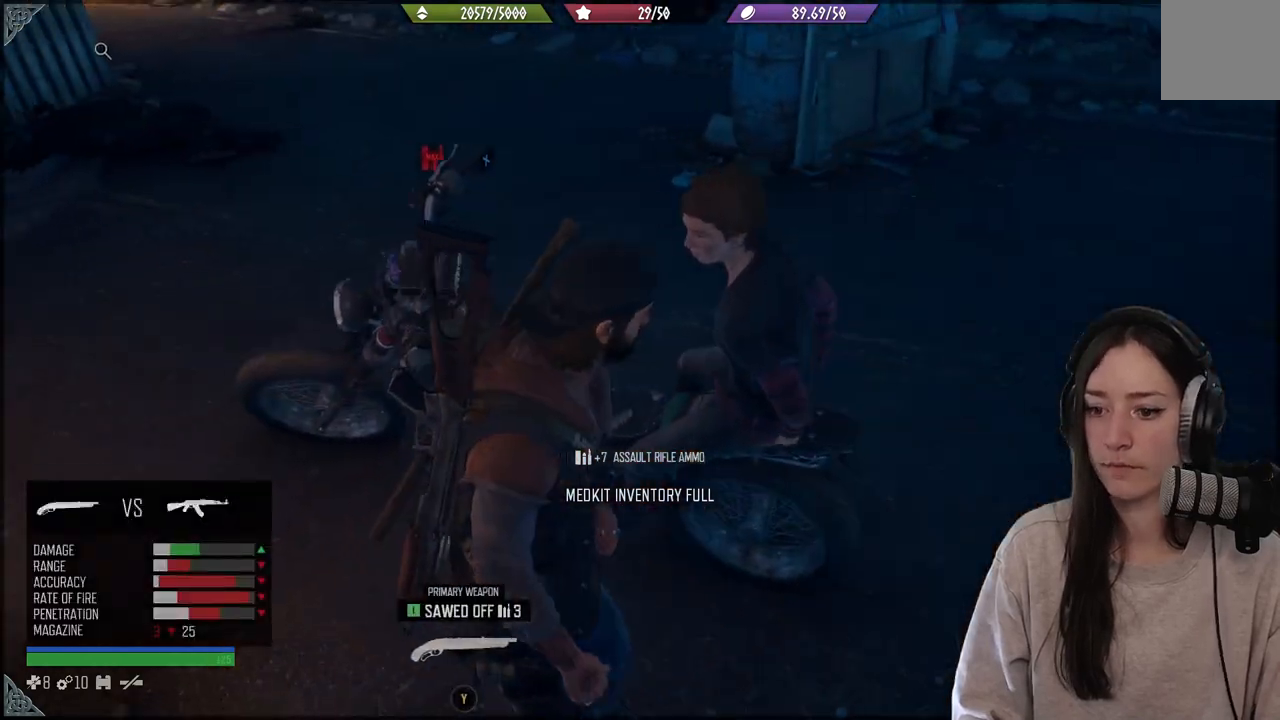
{"buttons": [], "left_stick": "center", "right_stick": "center", "events": [[367, "right_stick", "up-left"], [467, "right_stick", "center"]]}
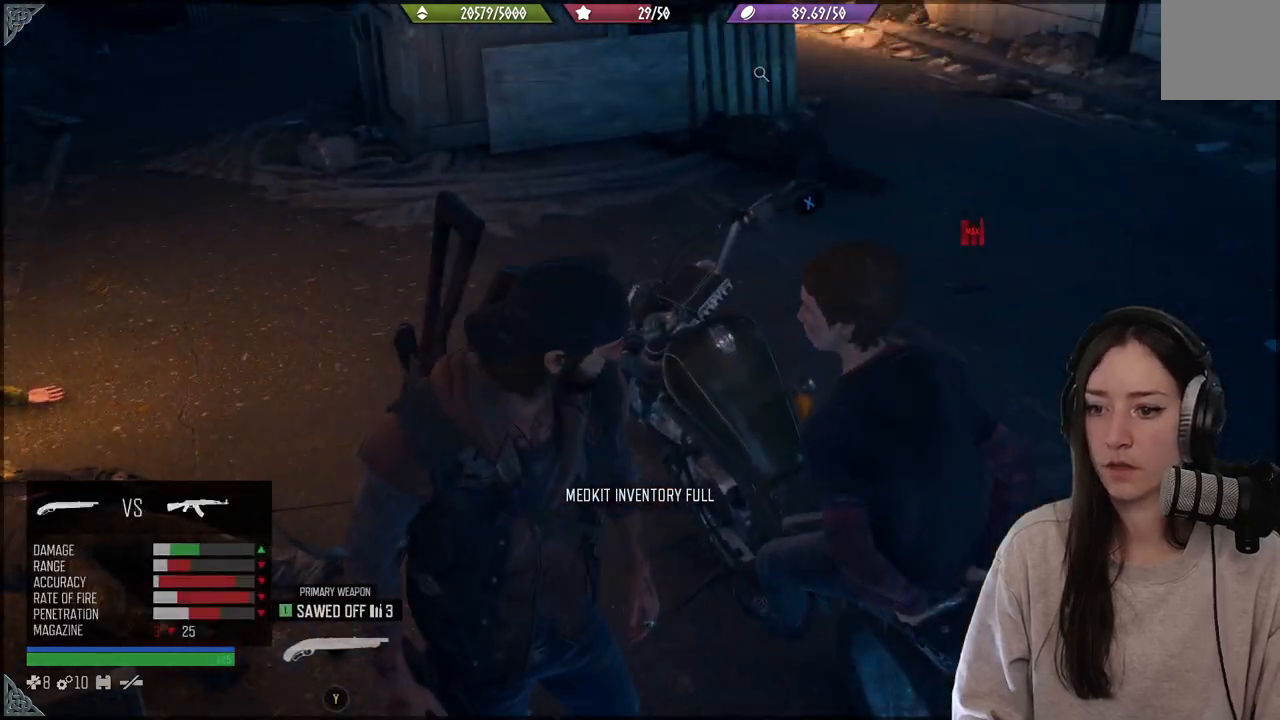
{"buttons": [], "left_stick": "up", "right_stick": "center", "events": [[400, "left_stick", "up"]]}
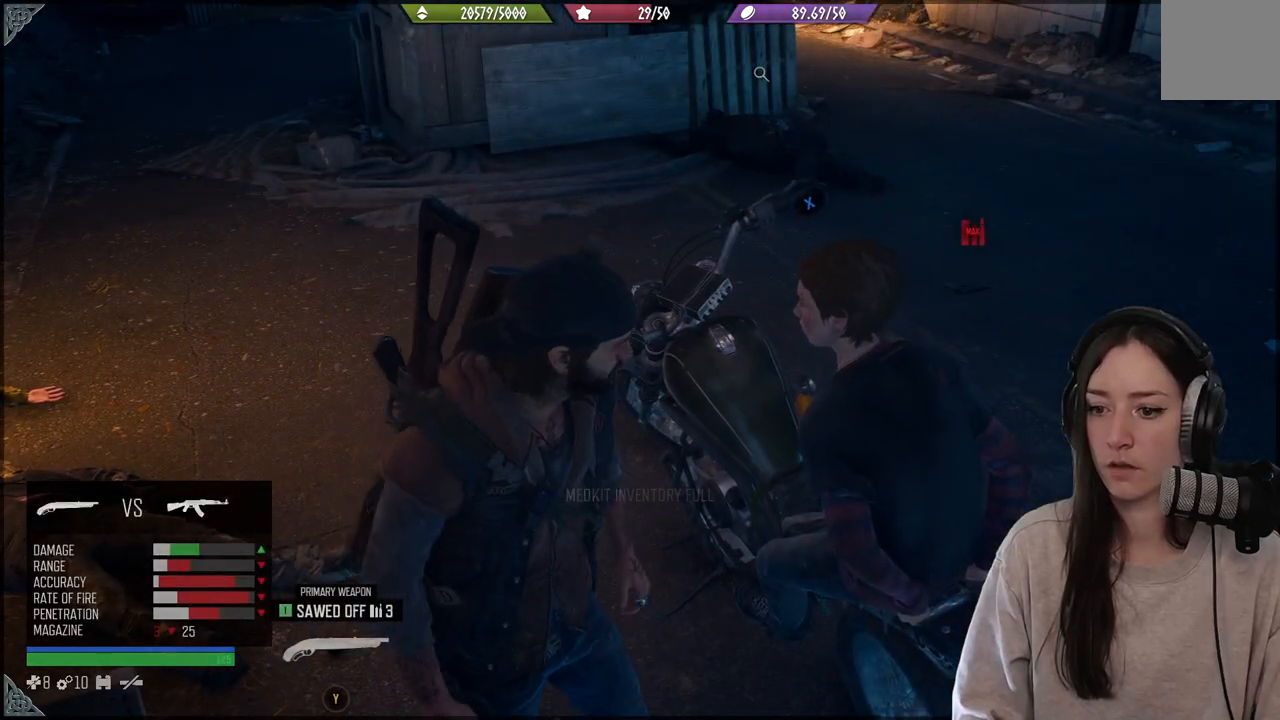
{"buttons": [], "left_stick": "up", "right_stick": "center", "events": [[183, "left_stick", "center"], [383, "left_stick", "up"]]}
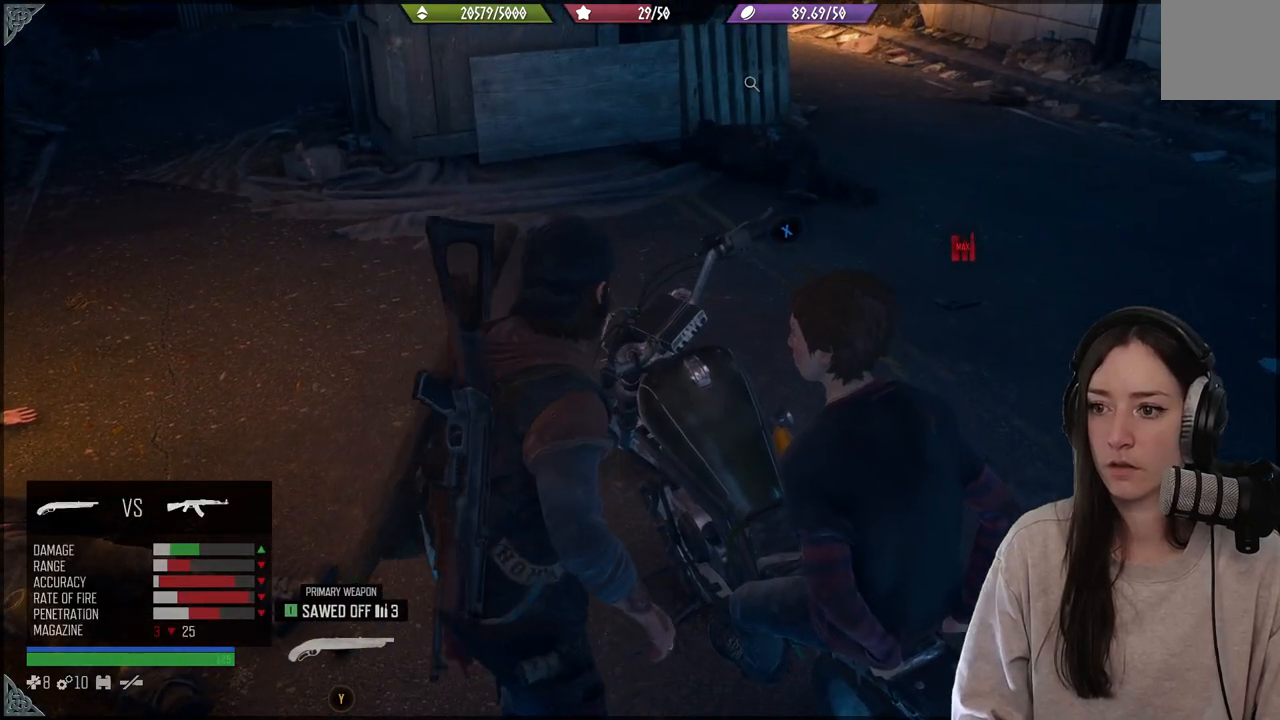
{"buttons": ["X"], "left_stick": "center", "right_stick": "center", "events": [[100, "left_stick", "center"], [167, "X", "down"]]}
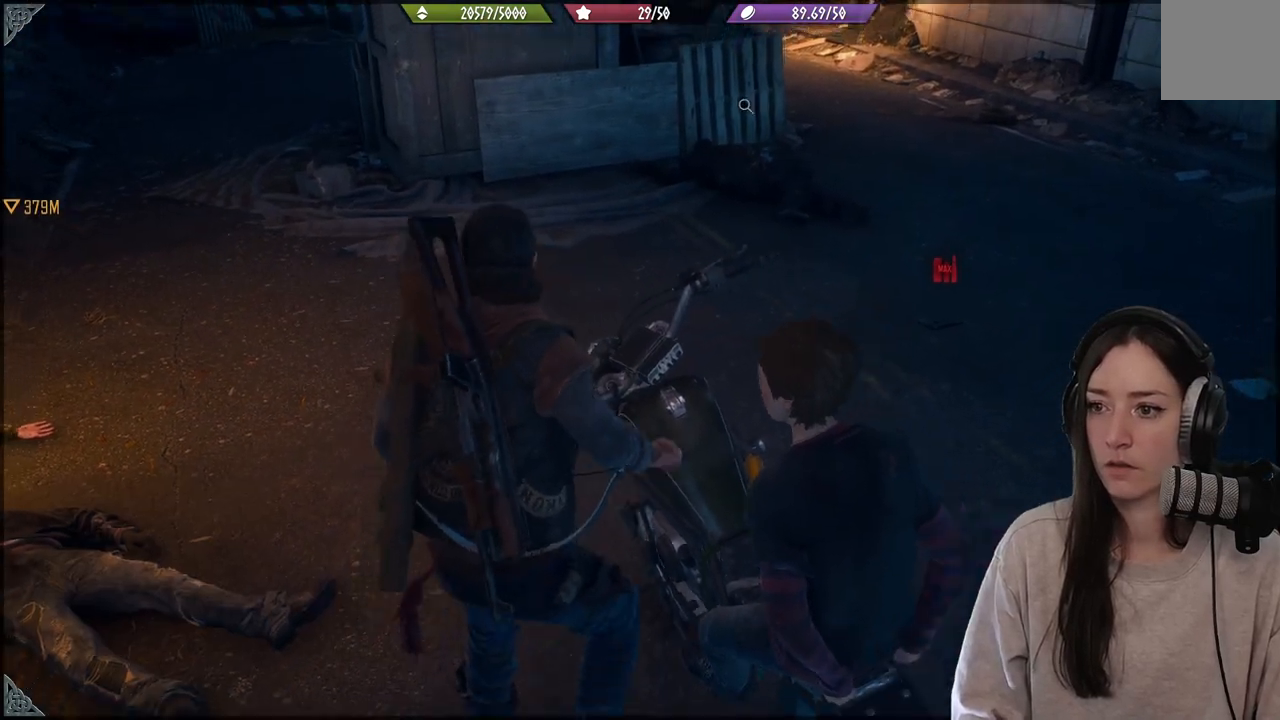
{"buttons": [], "left_stick": "center", "right_stick": "center", "events": [[450, "X", "up"]]}
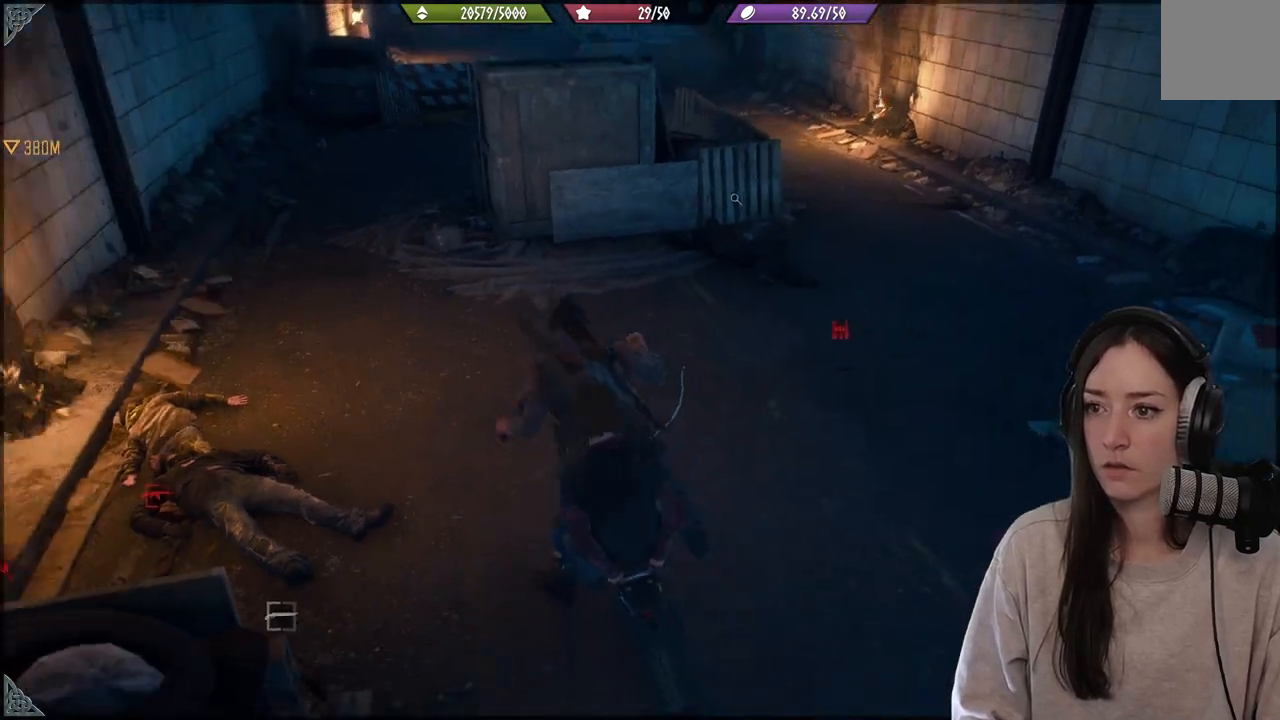
{"buttons": [], "left_stick": "center", "right_stick": "center", "events": []}
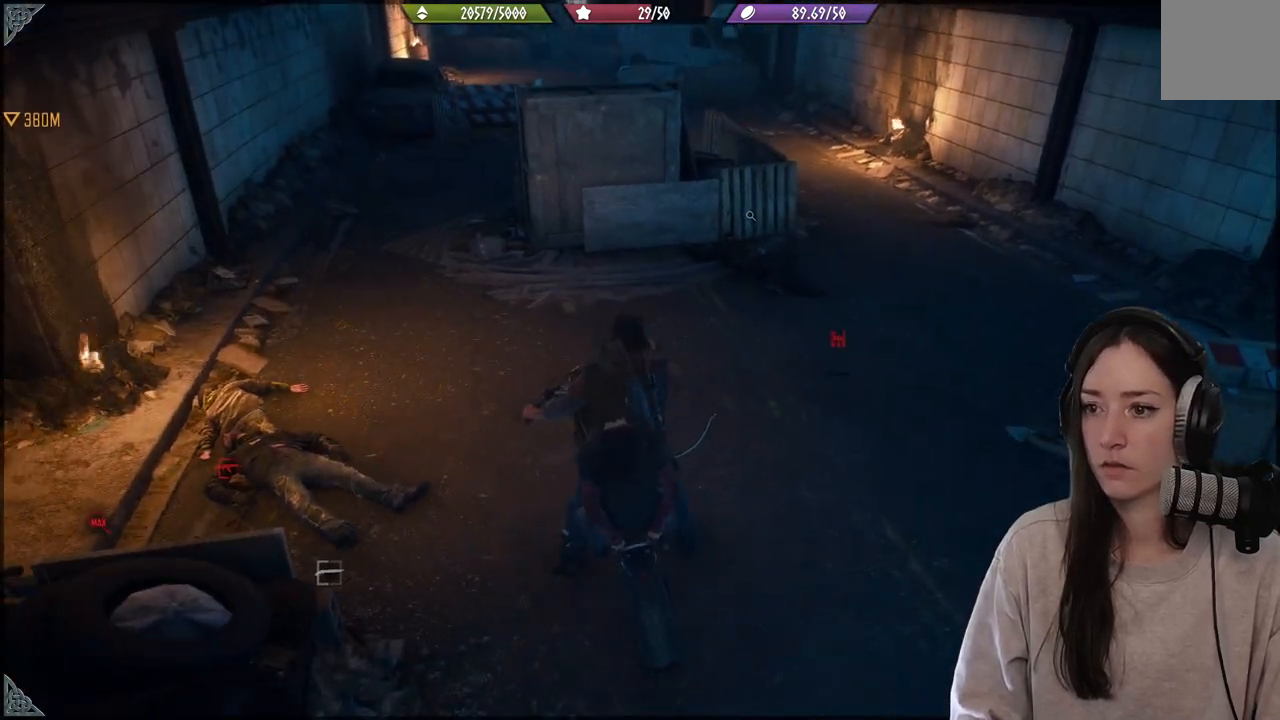
{"buttons": ["R2"], "left_stick": "up-right", "right_stick": "center", "events": [[17, "left_stick", "up-right"], [417, "R2", "down"]]}
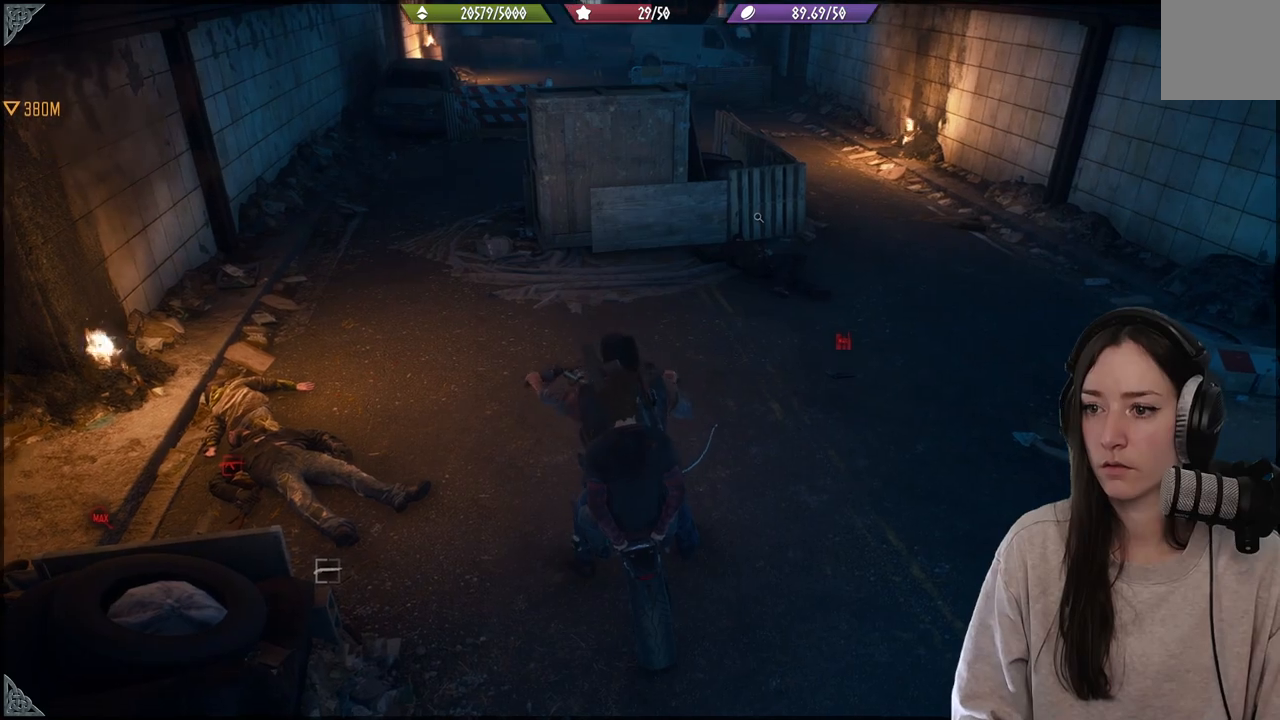
{"buttons": ["R2"], "left_stick": "up-right", "right_stick": "center", "events": []}